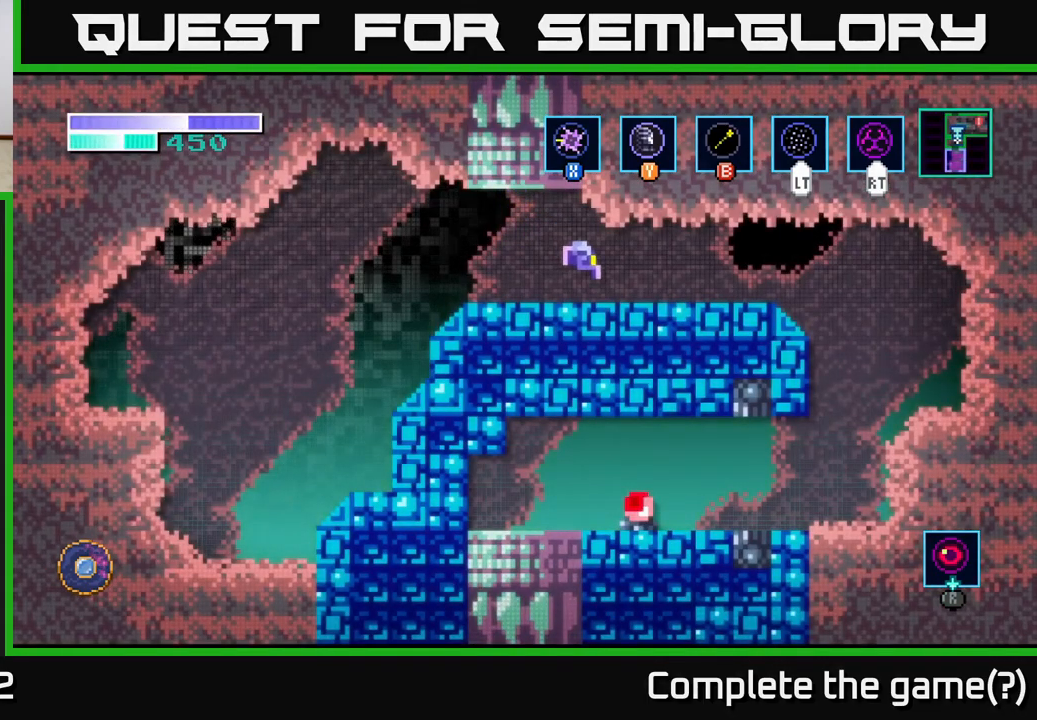
Gameplay with a controller (Xbox layout); each line is a JSON object with the inputs held at the frame after it. "events" lists button and stick changes between this image and that frame as [ms after this image, input, new state], when the widget could be followed in between.
{"buttons": [], "left_stick": "right", "right_stick": "center", "events": []}
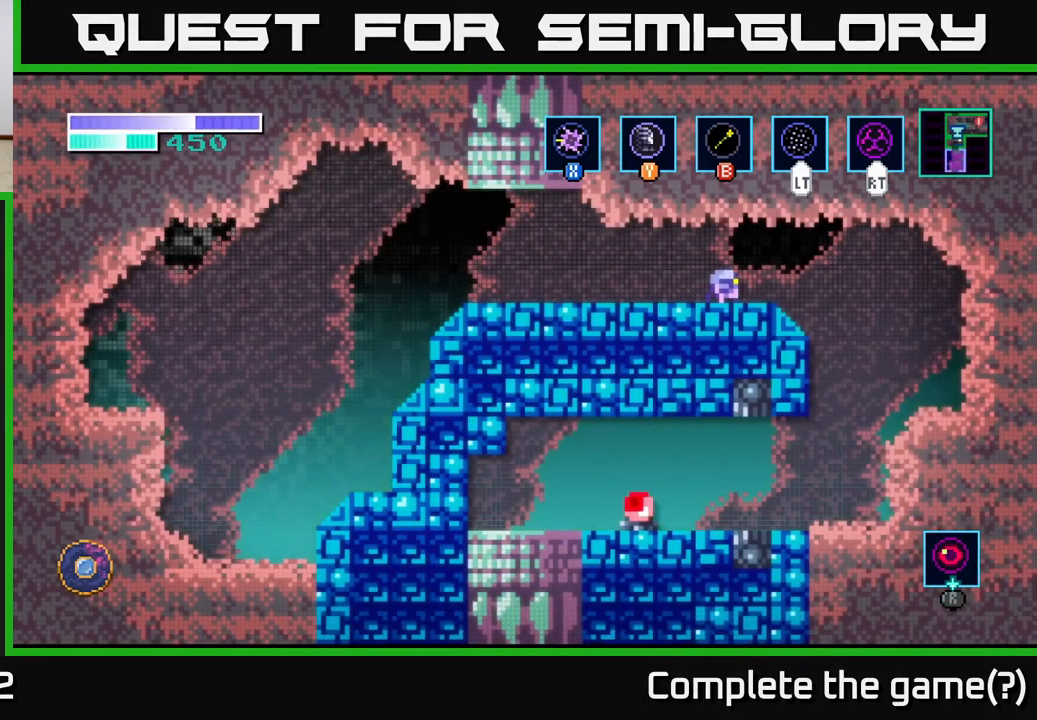
{"buttons": [], "left_stick": "right", "right_stick": "center", "events": []}
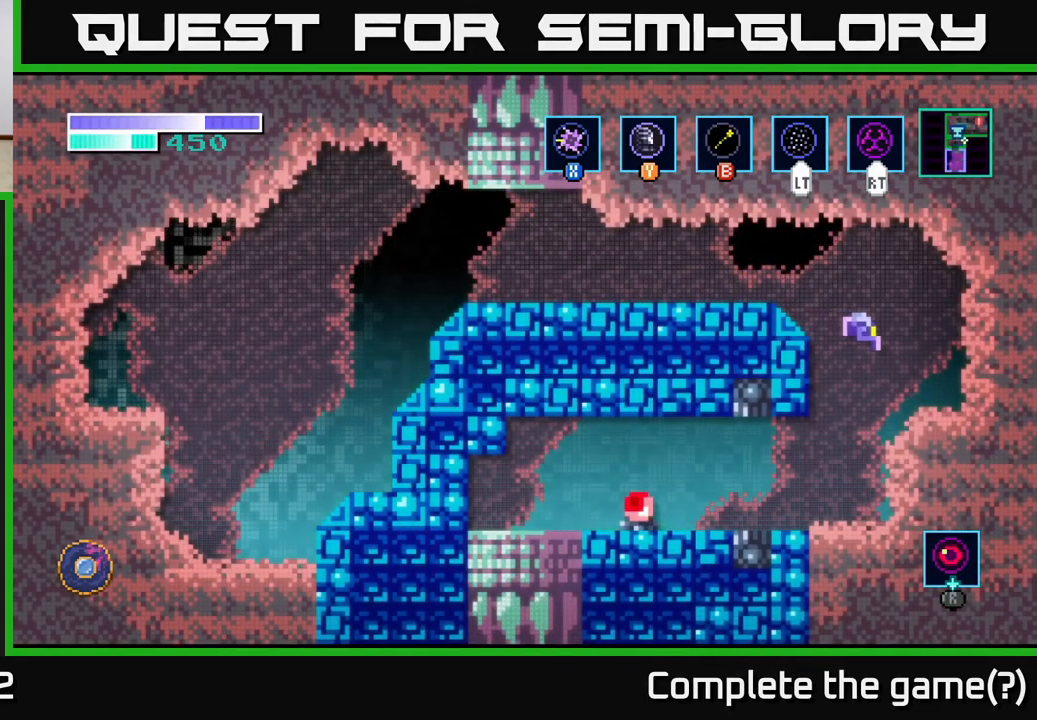
{"buttons": [], "left_stick": "left", "right_stick": "center", "events": [[50, "left_stick", "left"]]}
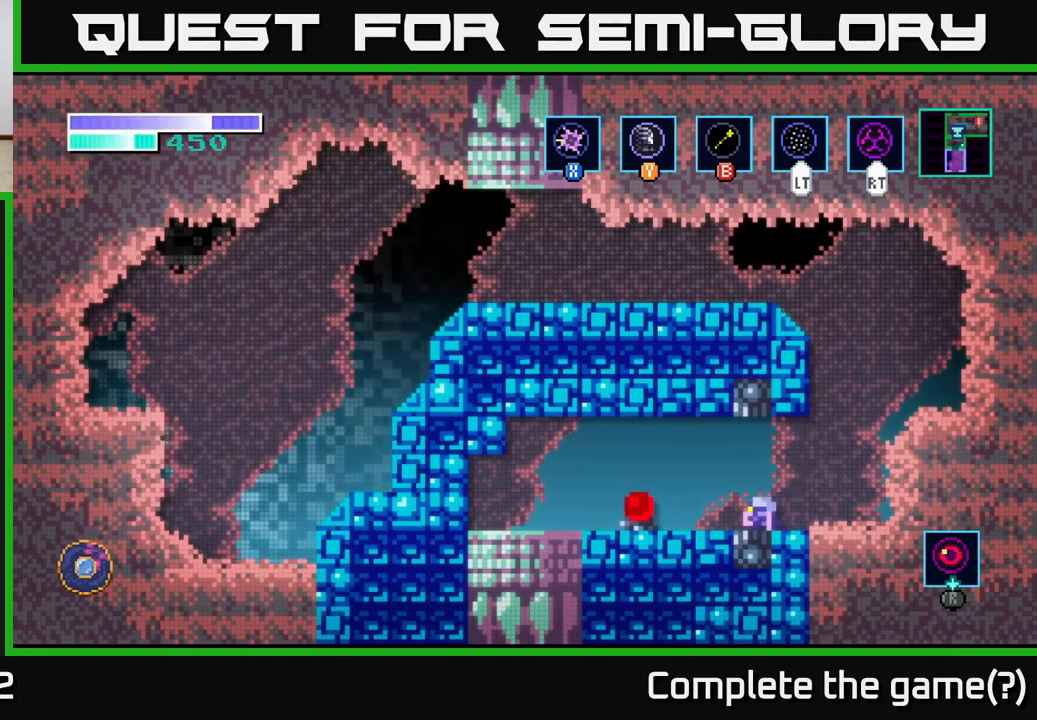
{"buttons": [], "left_stick": "center", "right_stick": "center", "events": [[17, "left_stick", "center"], [100, "SELECT", "down"], [250, "SELECT", "up"]]}
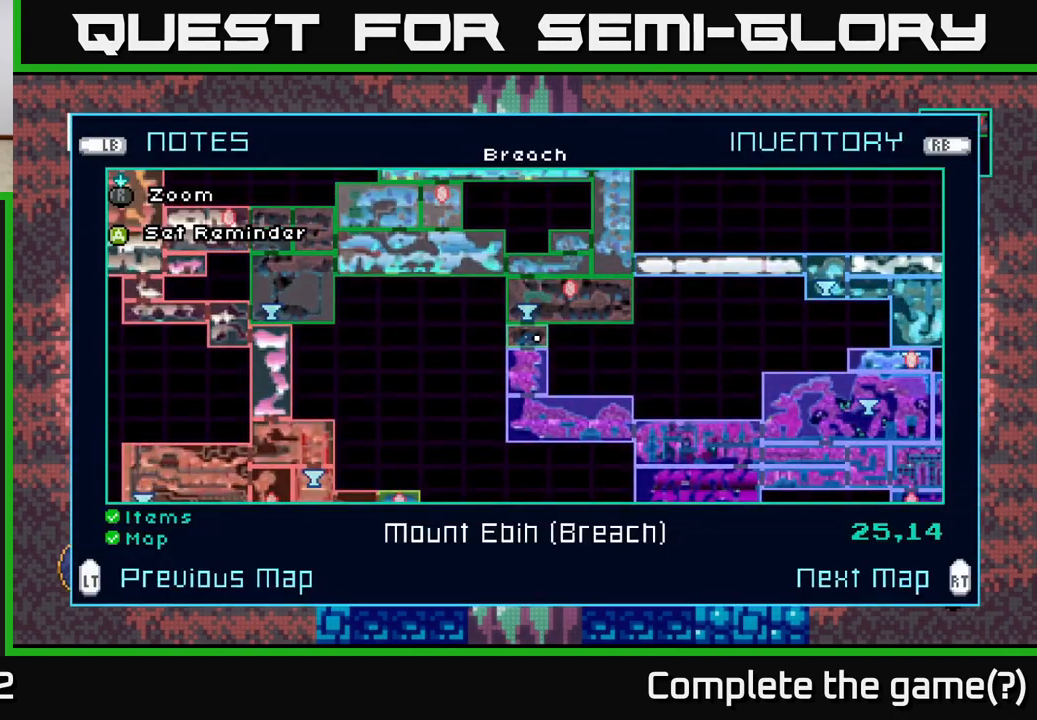
{"buttons": [], "left_stick": "center", "right_stick": "center", "events": []}
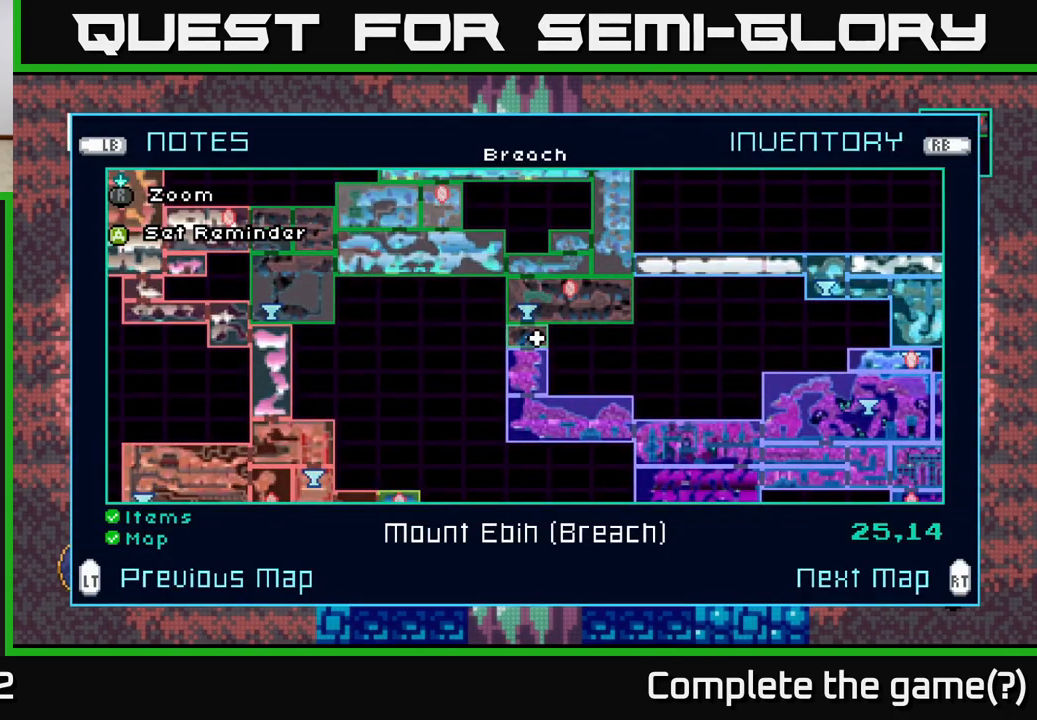
{"buttons": [], "left_stick": "left", "right_stick": "center", "events": [[100, "SELECT", "down"], [200, "SELECT", "up"], [217, "left_stick", "left"]]}
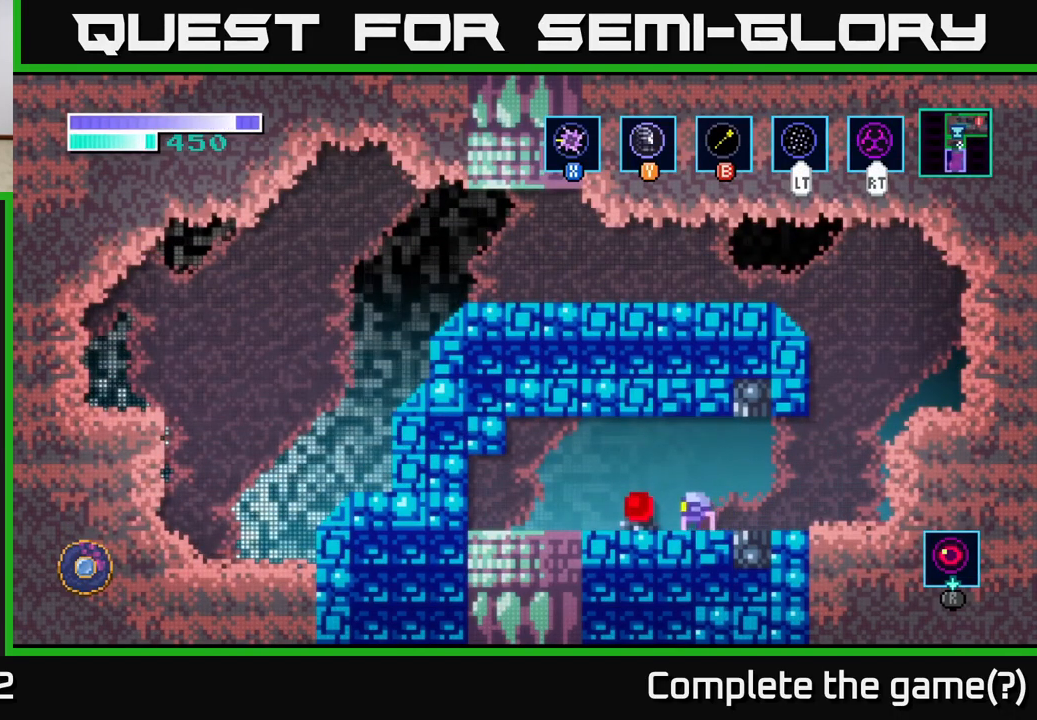
{"buttons": [], "left_stick": "left", "right_stick": "center", "events": [[34, "A", "down"], [134, "A", "up"]]}
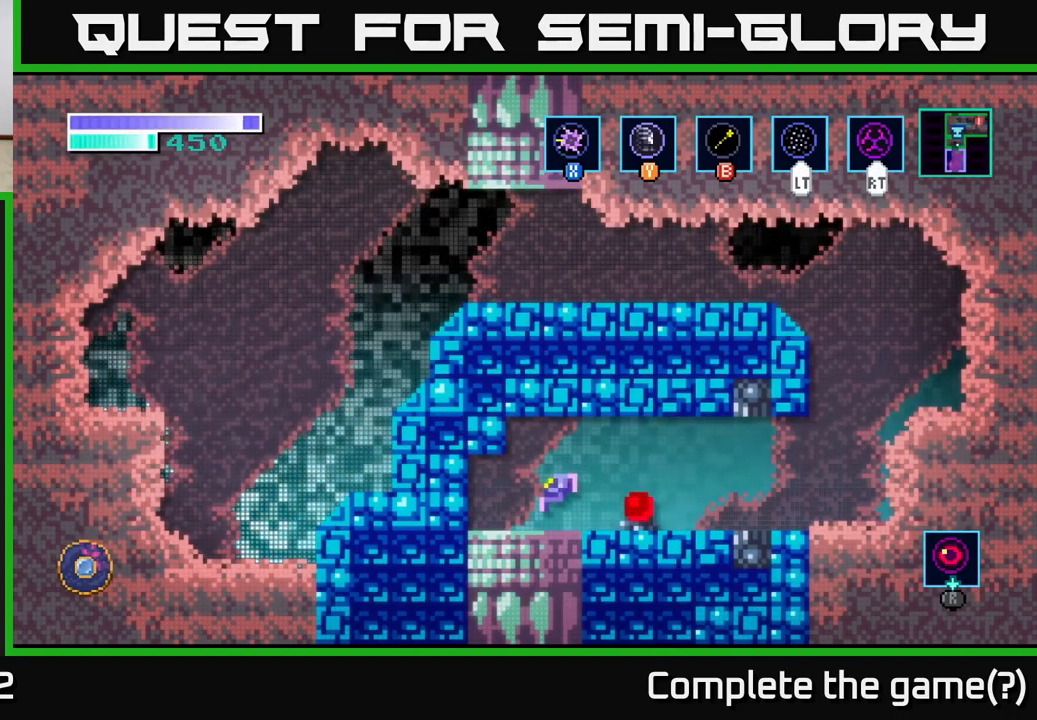
{"buttons": [], "left_stick": "center", "right_stick": "center", "events": [[117, "left_stick", "down-left"], [267, "left_stick", "center"]]}
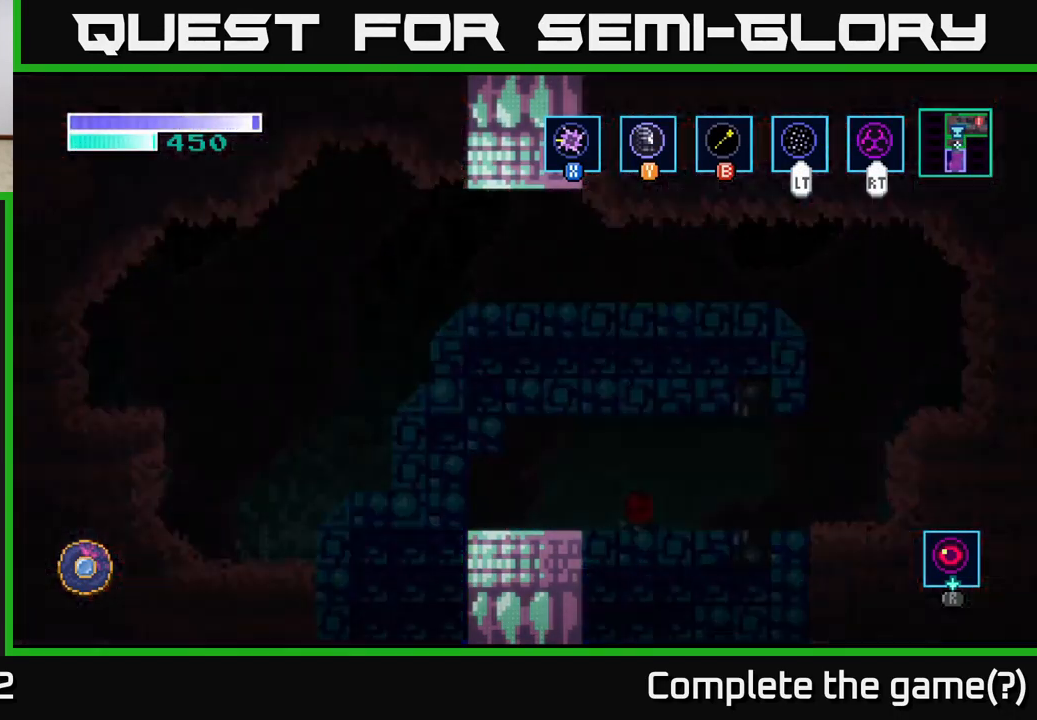
{"buttons": [], "left_stick": "center", "right_stick": "center", "events": []}
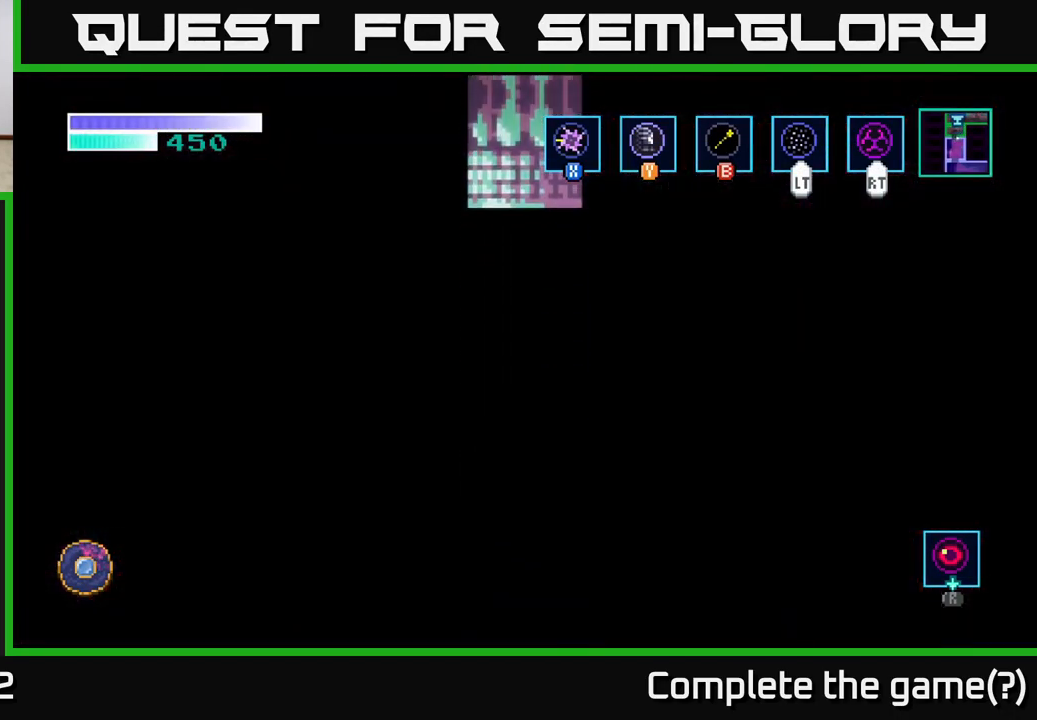
{"buttons": [], "left_stick": "center", "right_stick": "center", "events": []}
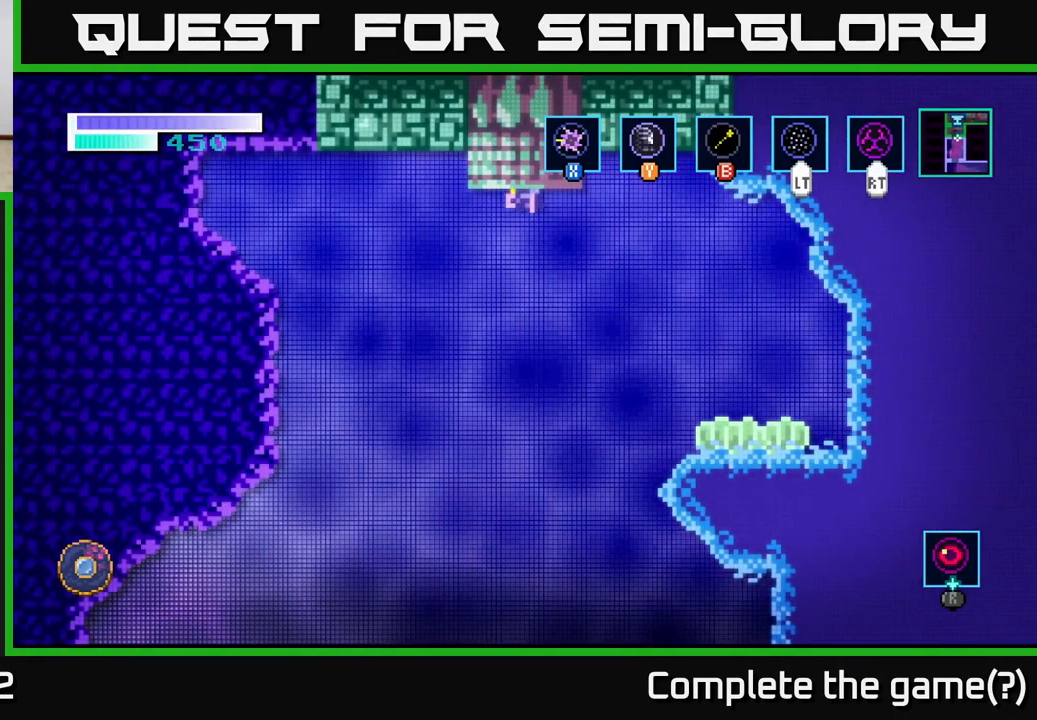
{"buttons": [], "left_stick": "center", "right_stick": "center", "events": []}
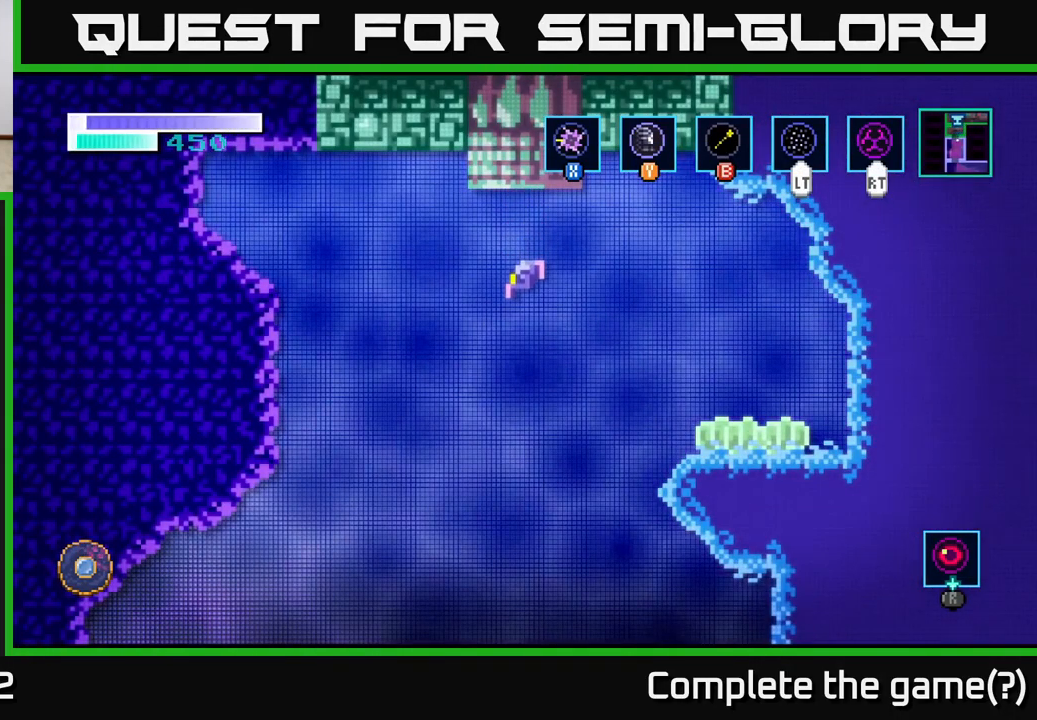
{"buttons": ["A"], "left_stick": "right", "right_stick": "center", "events": [[67, "left_stick", "right"], [117, "A", "down"]]}
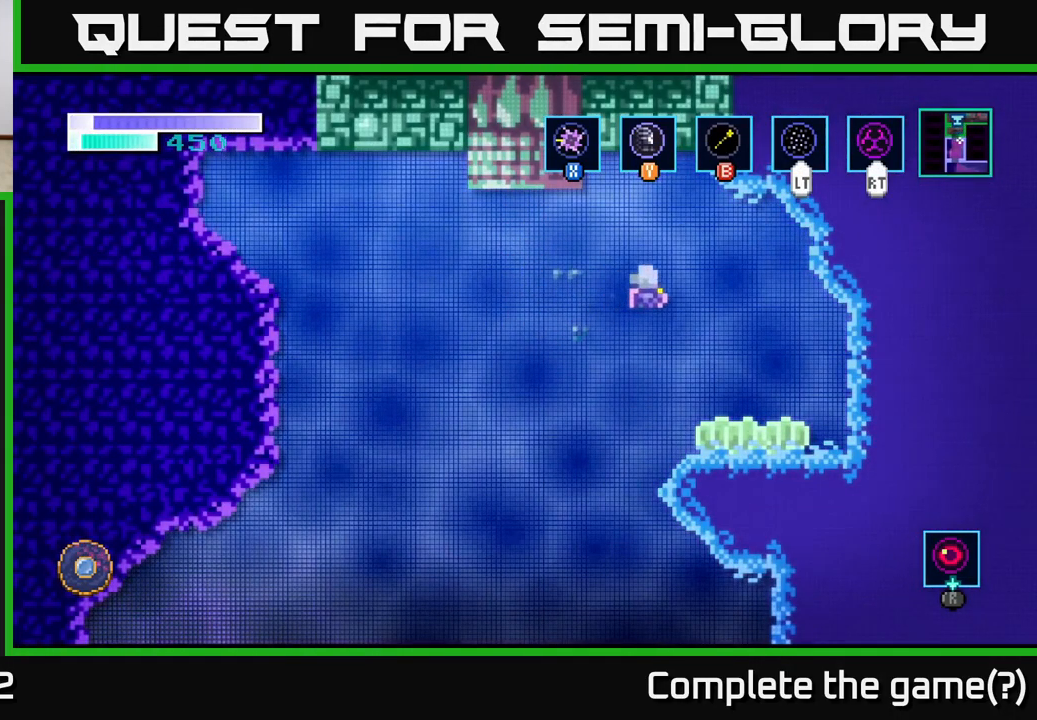
{"buttons": [], "left_stick": "center", "right_stick": "center", "events": [[34, "A", "up"], [167, "left_stick", "center"], [317, "SELECT", "down"], [451, "SELECT", "up"]]}
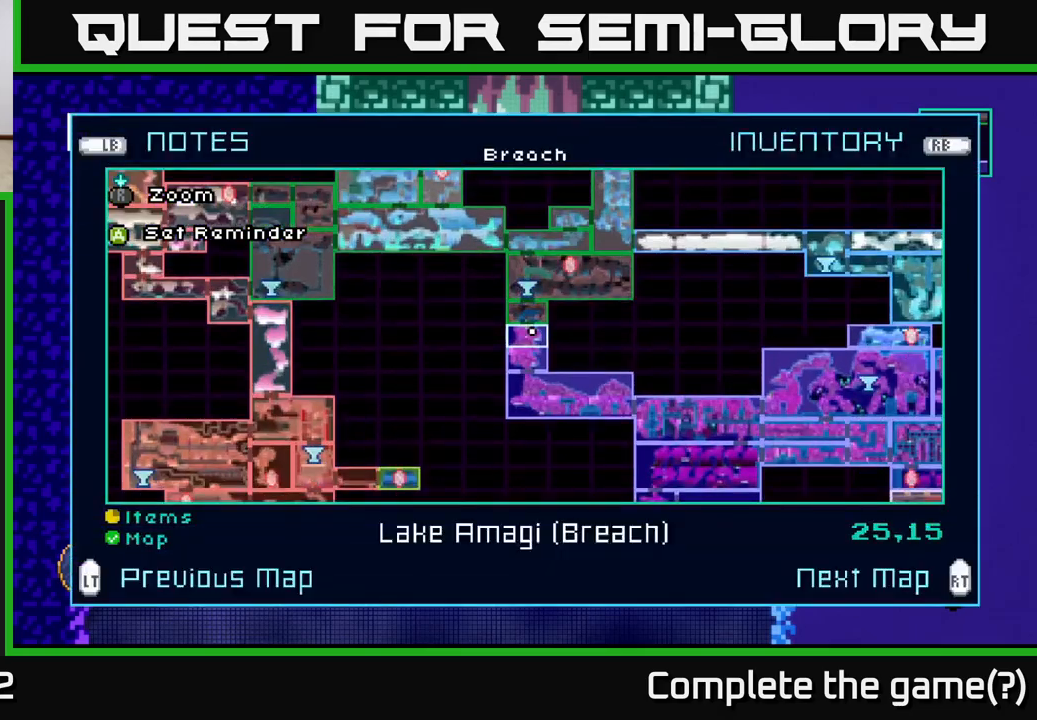
{"buttons": [], "left_stick": "center", "right_stick": "center", "events": []}
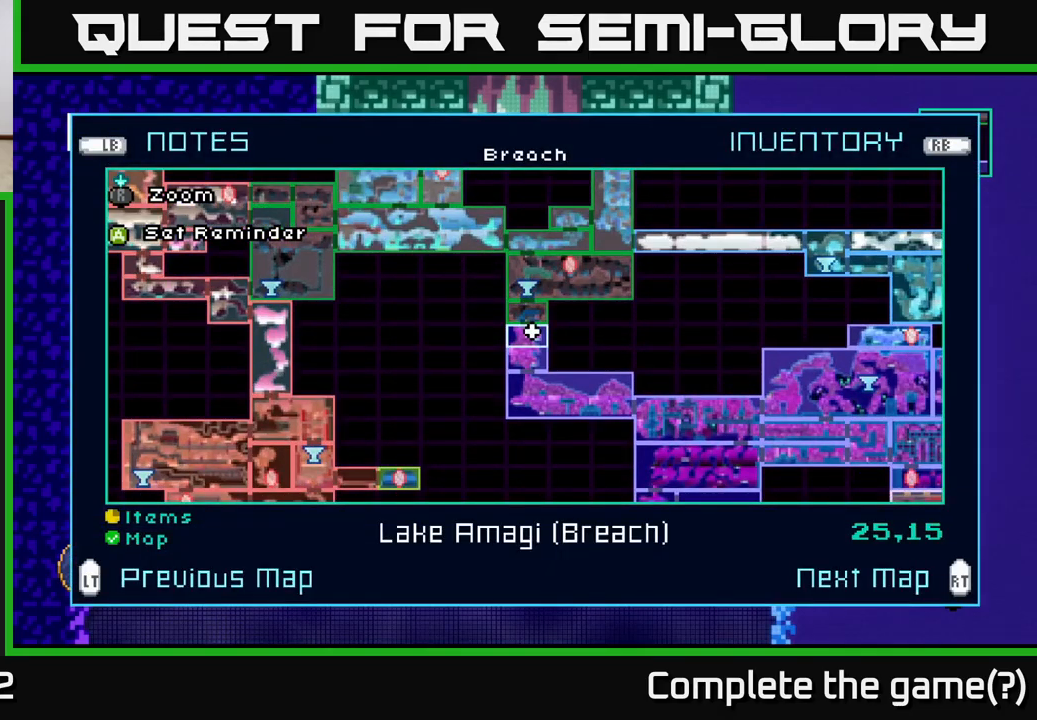
{"buttons": [], "left_stick": "center", "right_stick": "center", "events": [[400, "SELECT", "down"], [483, "SELECT", "up"]]}
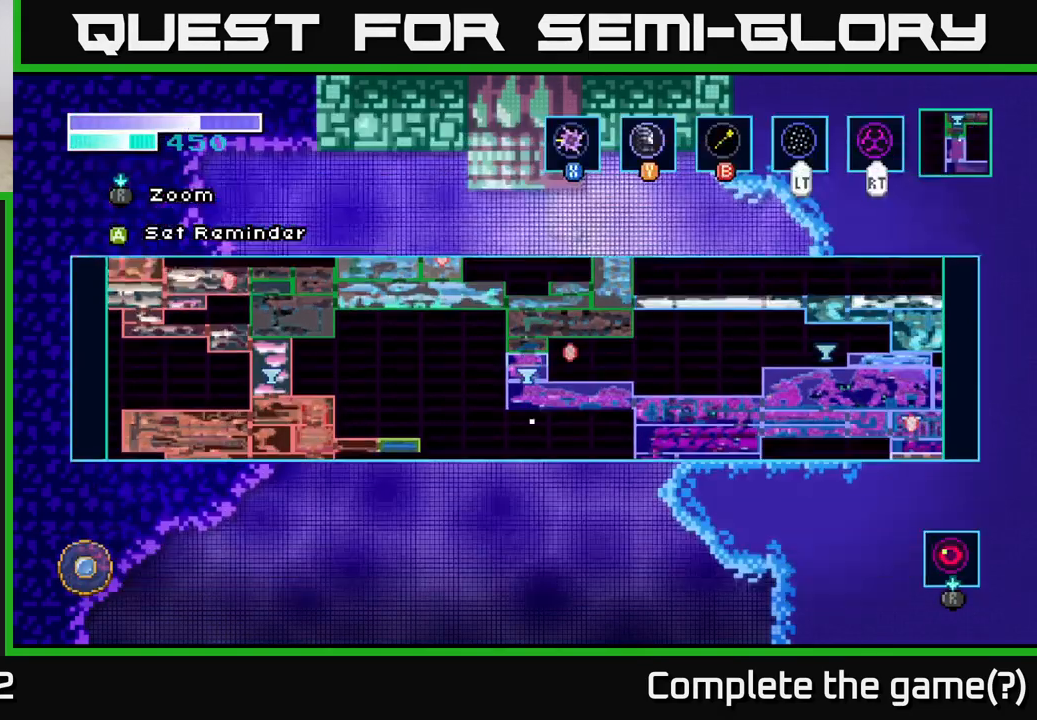
{"buttons": [], "left_stick": "left", "right_stick": "center", "events": [[33, "left_stick", "left"]]}
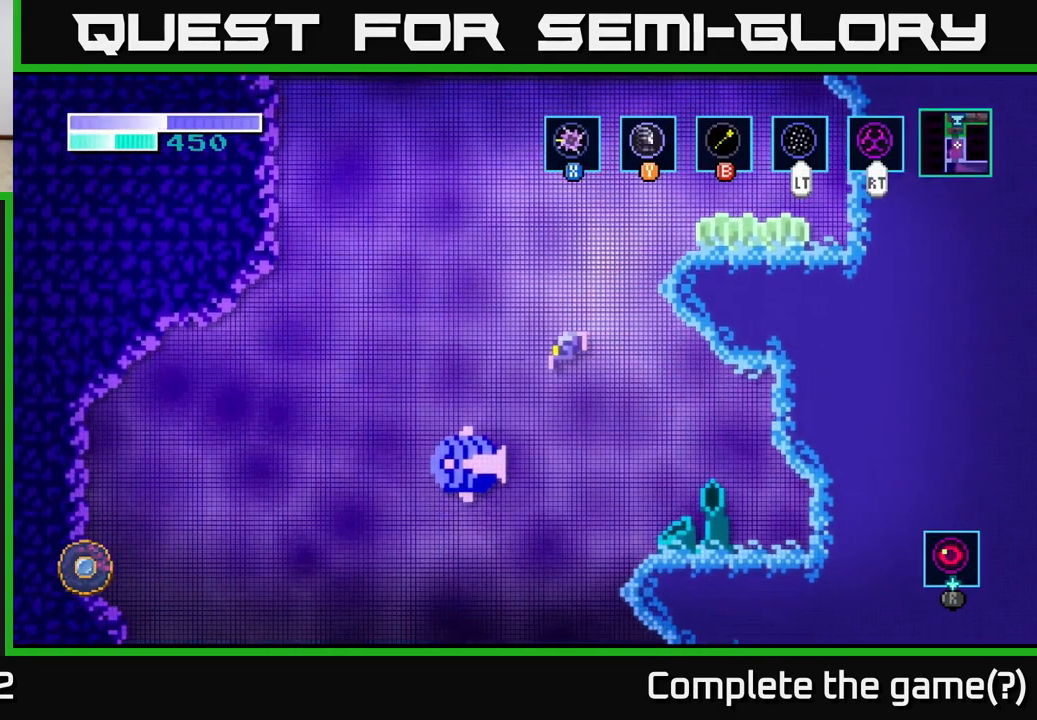
{"buttons": [], "left_stick": "left", "right_stick": "center", "events": [[133, "left_stick", "center"], [233, "A", "down"], [316, "A", "up"], [500, "left_stick", "left"]]}
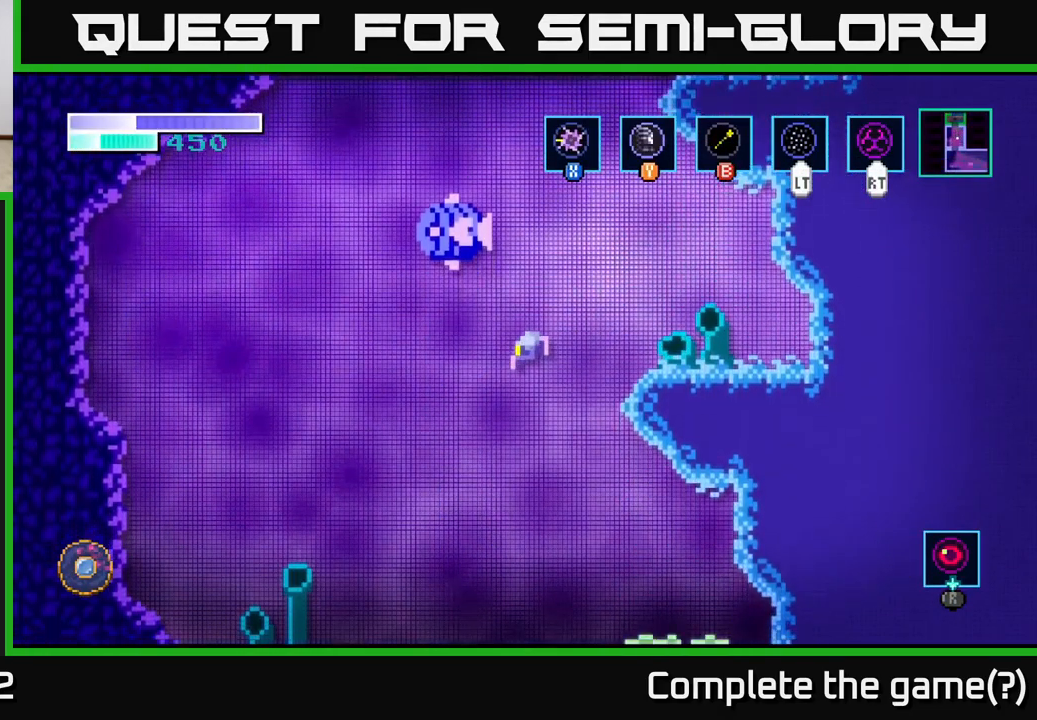
{"buttons": ["A"], "left_stick": "center", "right_stick": "center", "events": [[200, "left_stick", "center"], [483, "A", "down"]]}
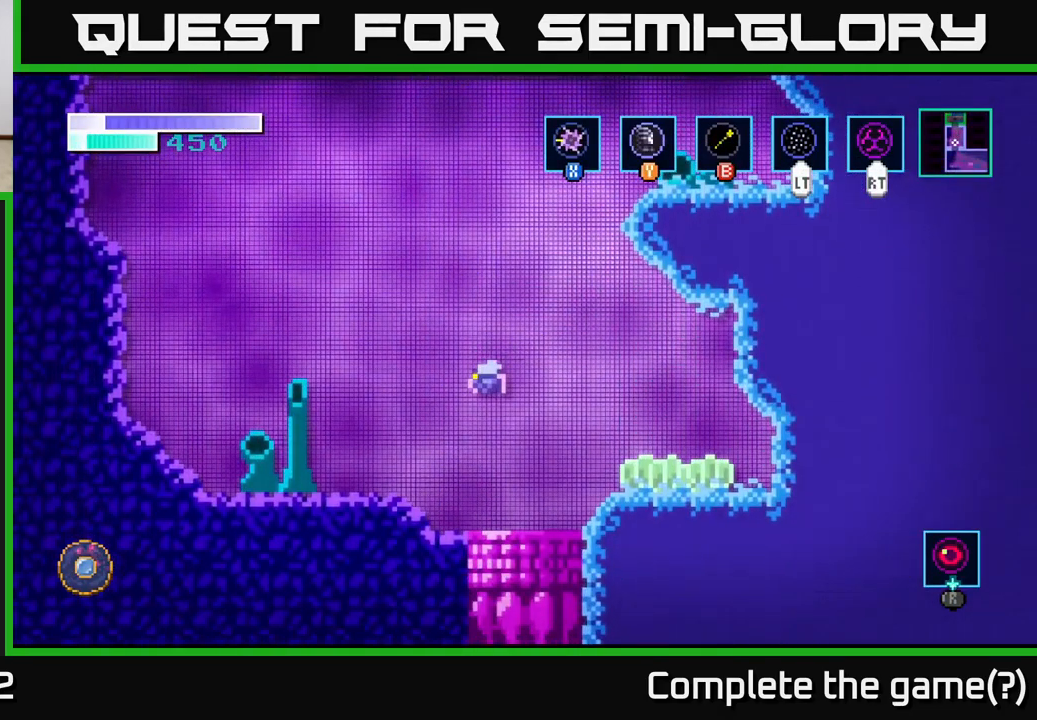
{"buttons": [], "left_stick": "down", "right_stick": "center", "events": [[50, "A", "up"], [250, "left_stick", "right"], [416, "left_stick", "center"], [466, "left_stick", "down"]]}
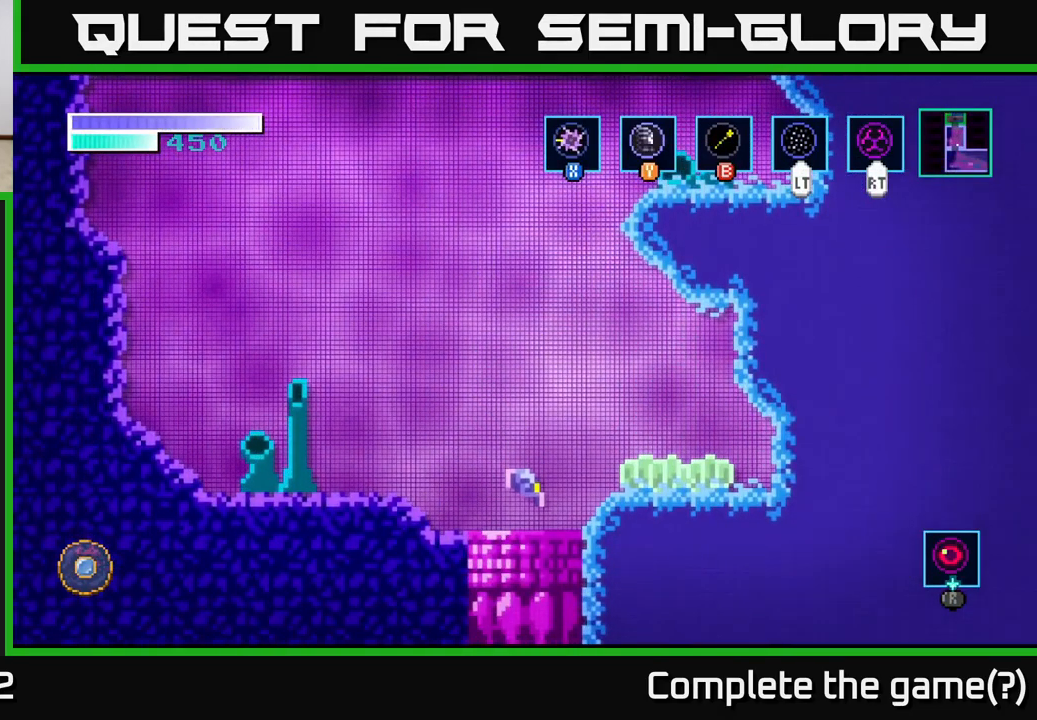
{"buttons": [], "left_stick": "center", "right_stick": "center", "events": [[133, "left_stick", "center"]]}
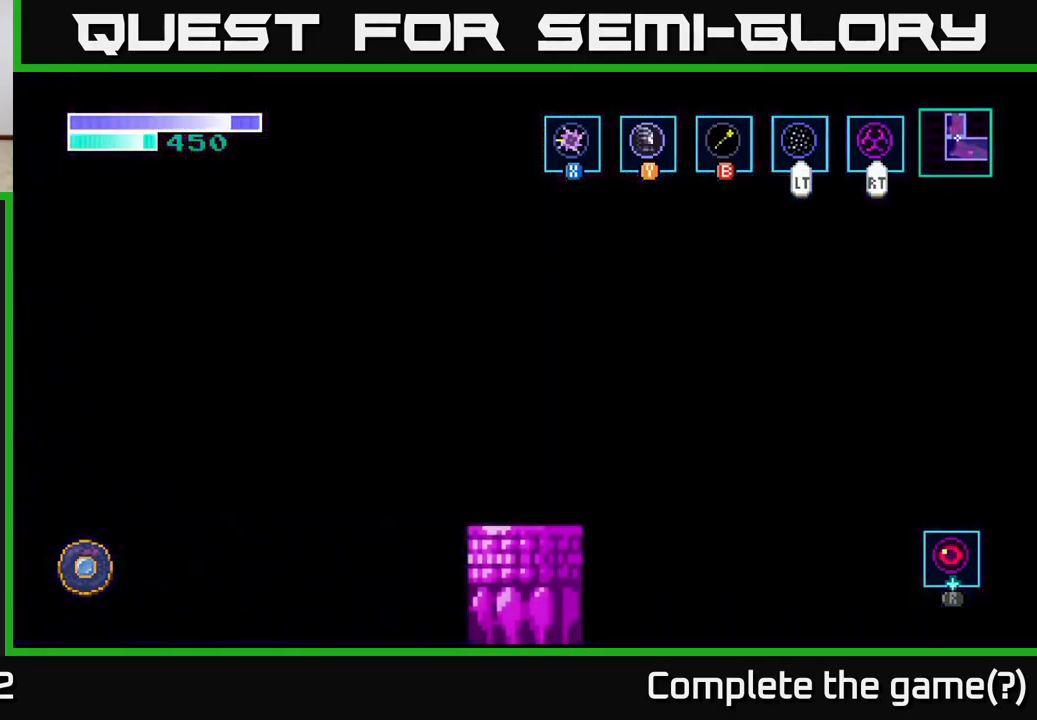
{"buttons": [], "left_stick": "center", "right_stick": "center", "events": []}
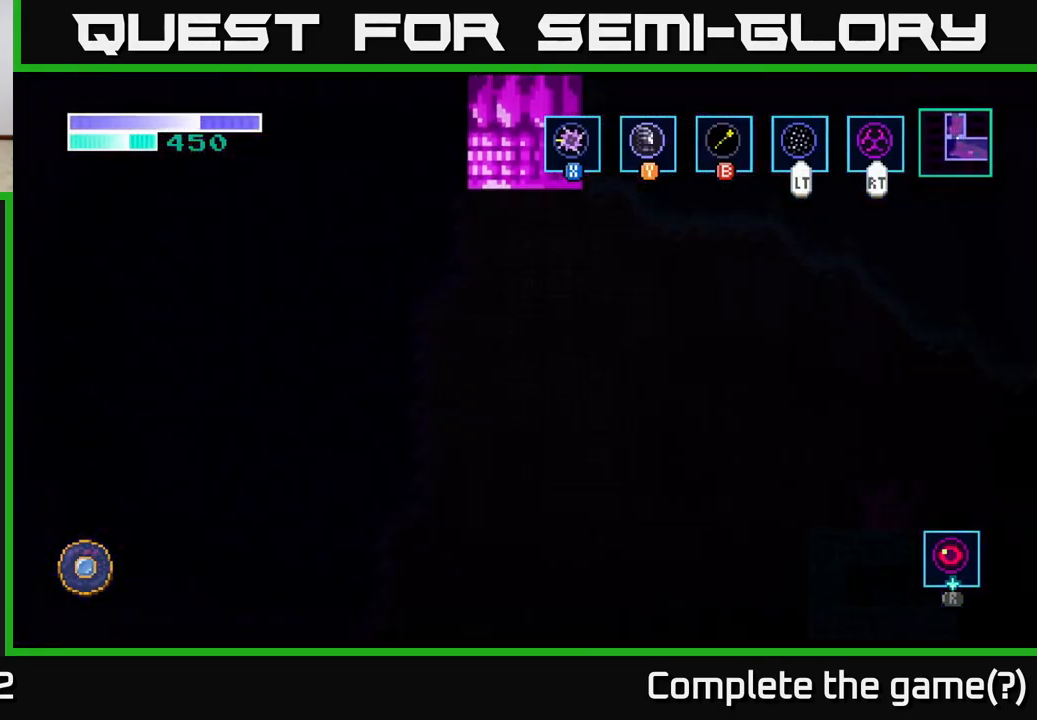
{"buttons": [], "left_stick": "center", "right_stick": "center", "events": []}
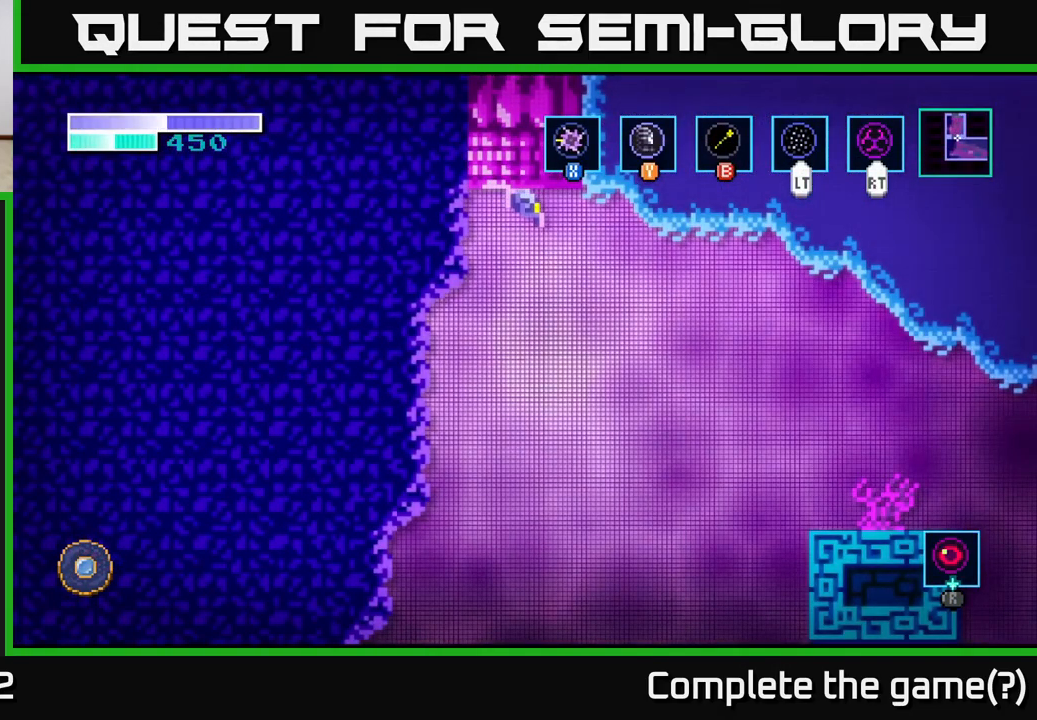
{"buttons": [], "left_stick": "right", "right_stick": "center", "events": [[183, "left_stick", "right"], [316, "A", "down"], [450, "A", "up"]]}
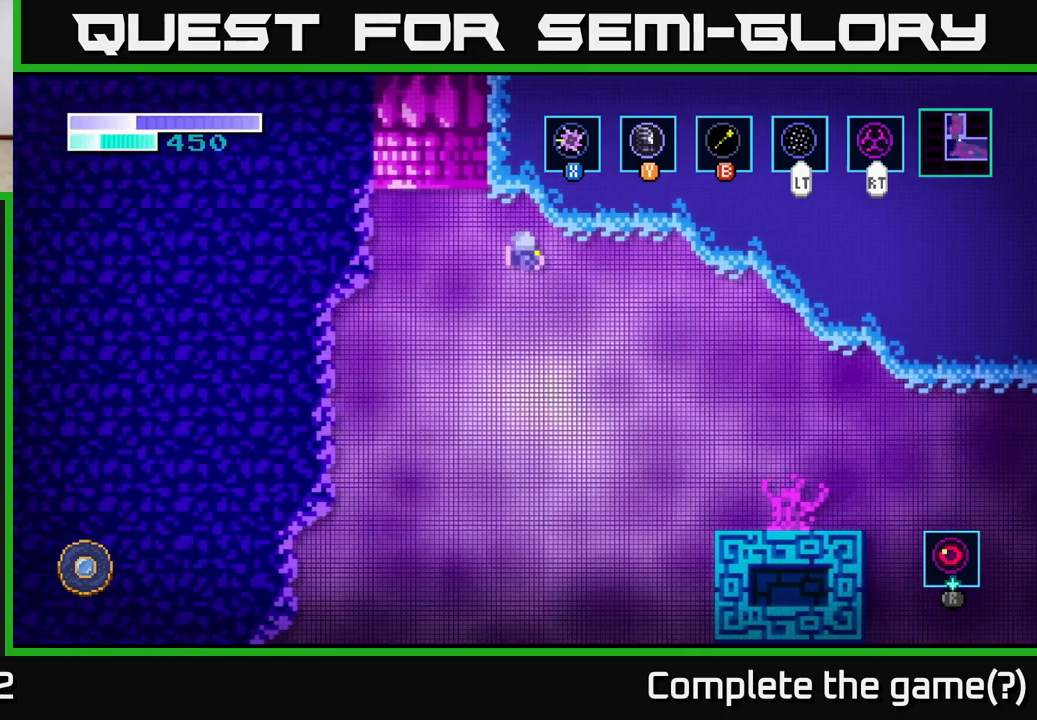
{"buttons": [], "left_stick": "right", "right_stick": "center", "events": [[233, "A", "down"], [317, "A", "up"]]}
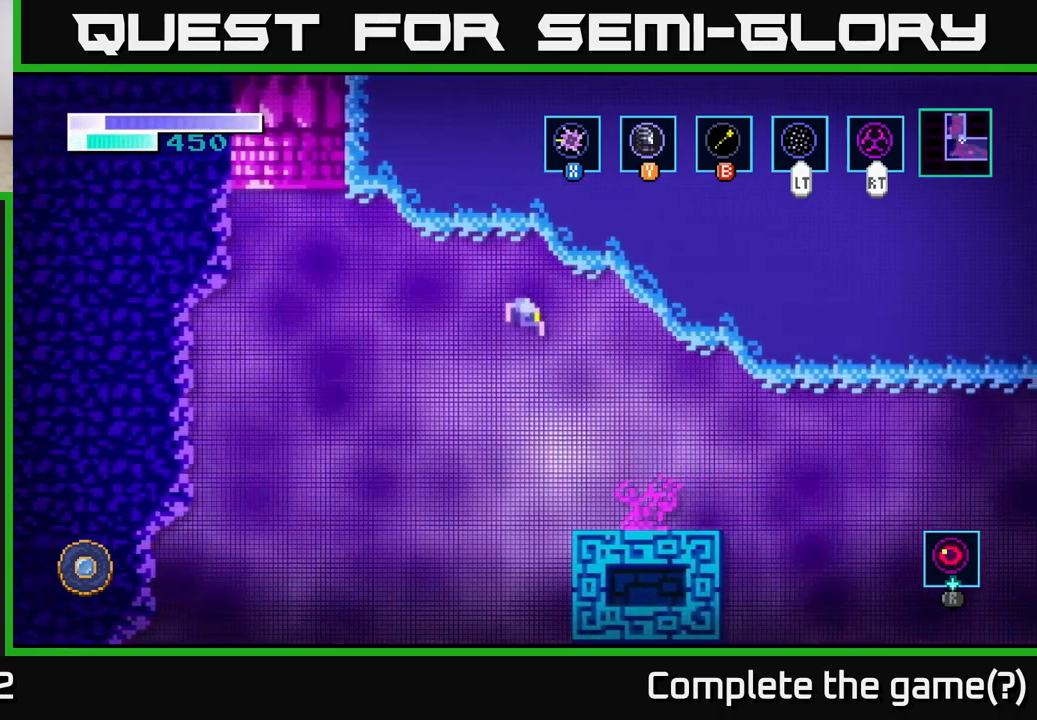
{"buttons": [], "left_stick": "right", "right_stick": "center", "events": []}
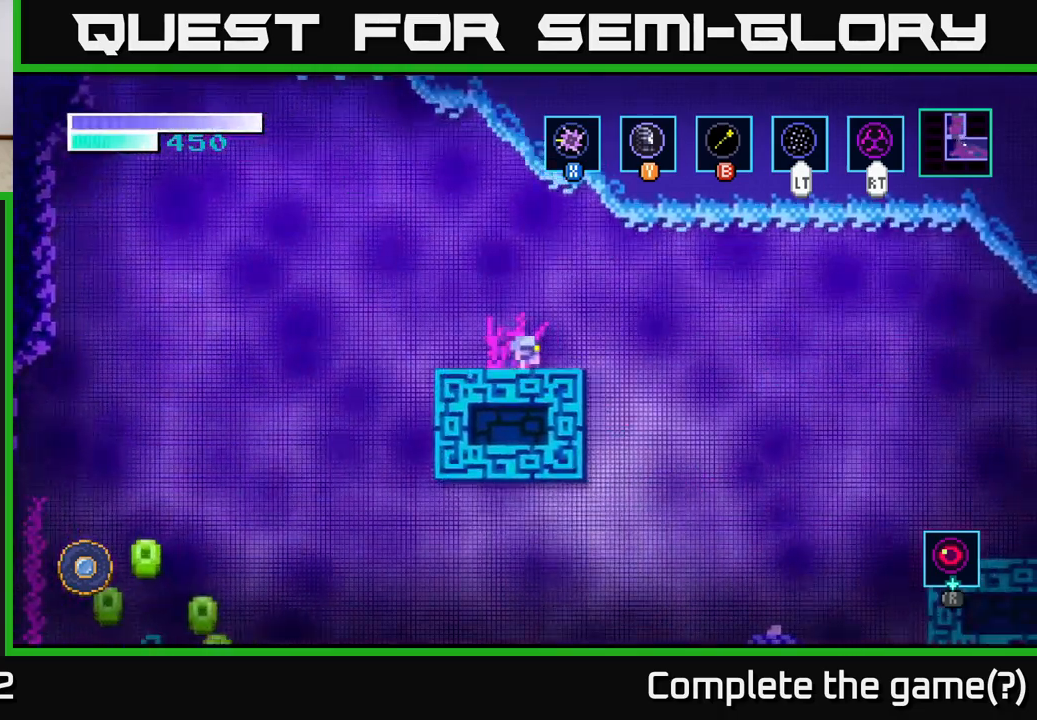
{"buttons": [], "left_stick": "right", "right_stick": "center", "events": [[133, "A", "down"], [217, "A", "up"]]}
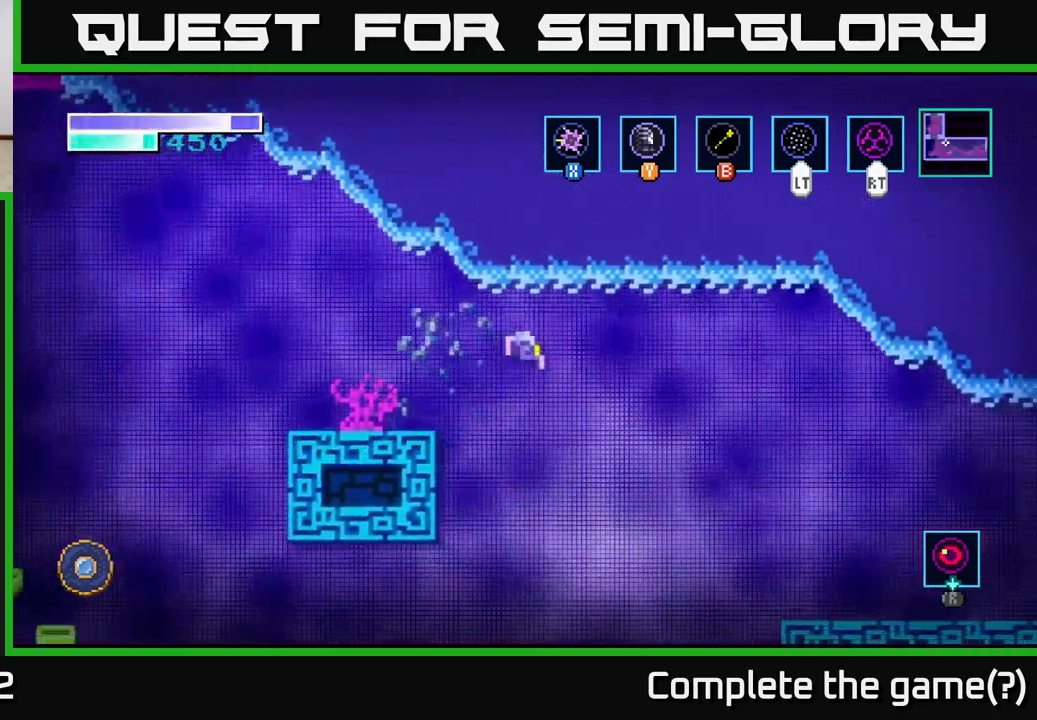
{"buttons": [], "left_stick": "right", "right_stick": "center", "events": [[300, "A", "down"], [383, "A", "up"]]}
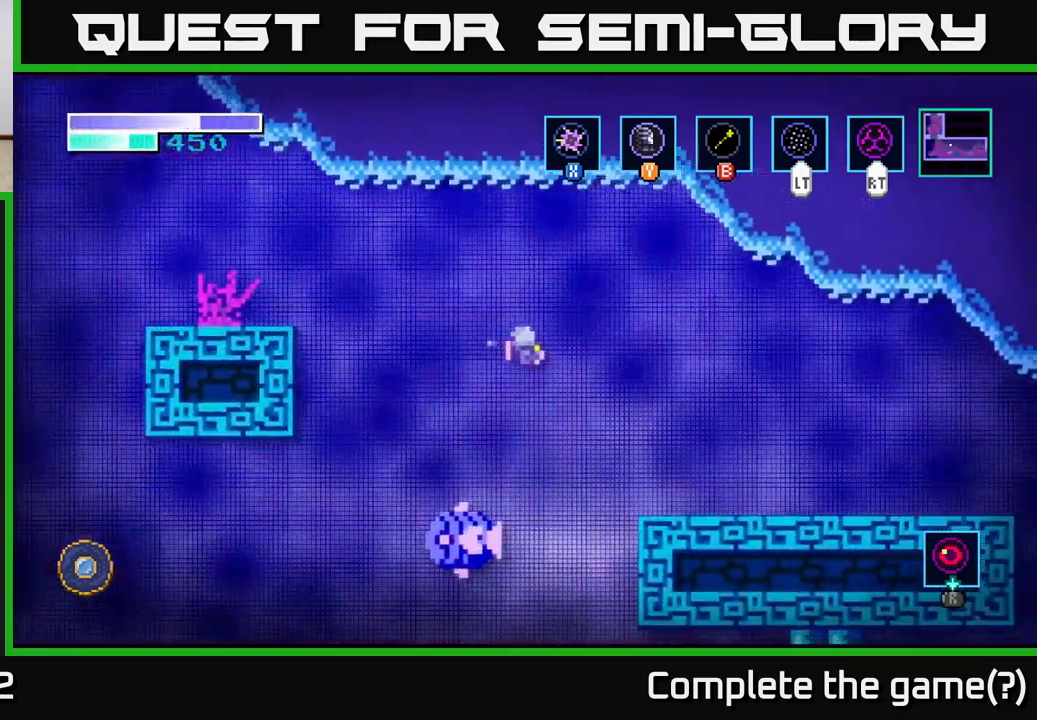
{"buttons": [], "left_stick": "right", "right_stick": "center", "events": [[150, "A", "down"], [250, "A", "up"]]}
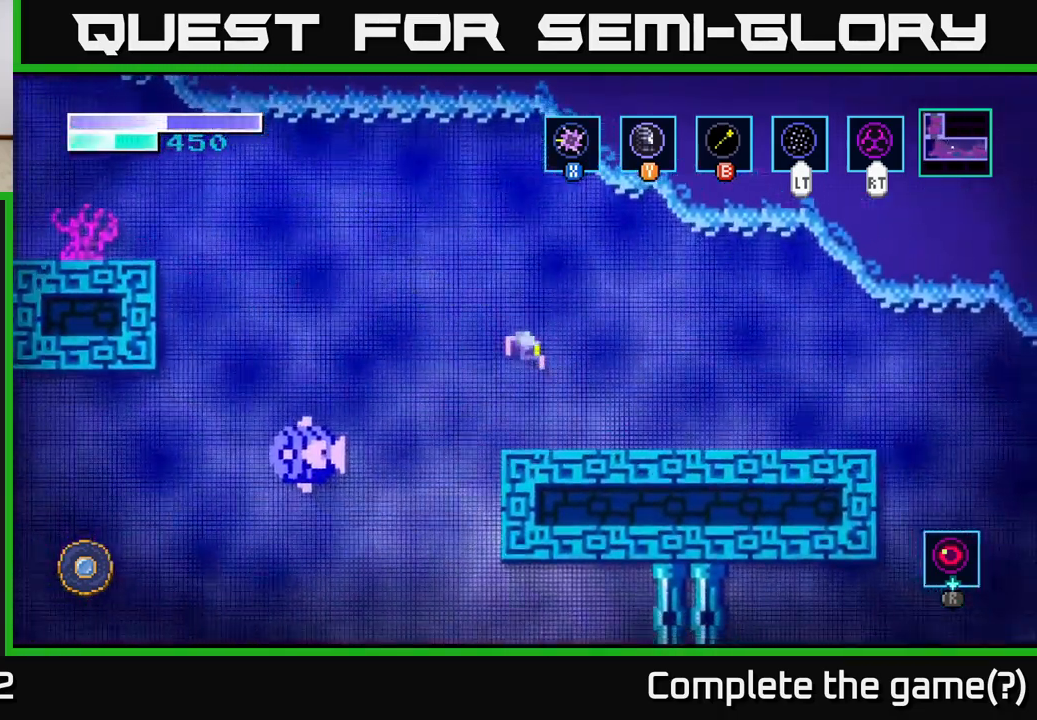
{"buttons": [], "left_stick": "right", "right_stick": "center", "events": []}
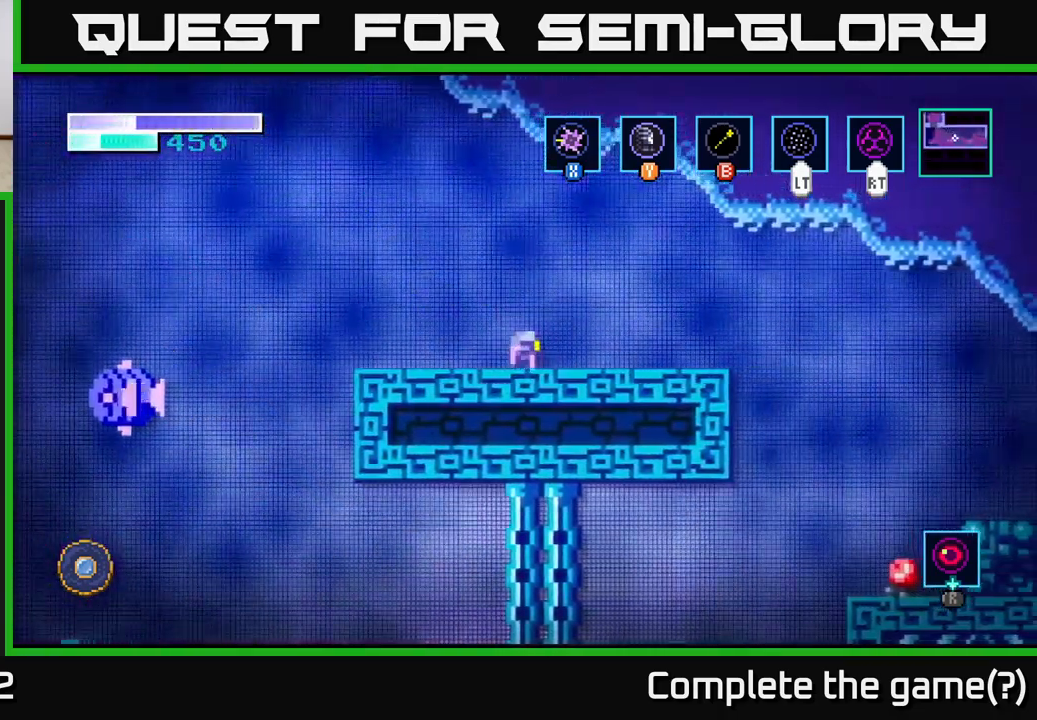
{"buttons": [], "left_stick": "right", "right_stick": "center", "events": []}